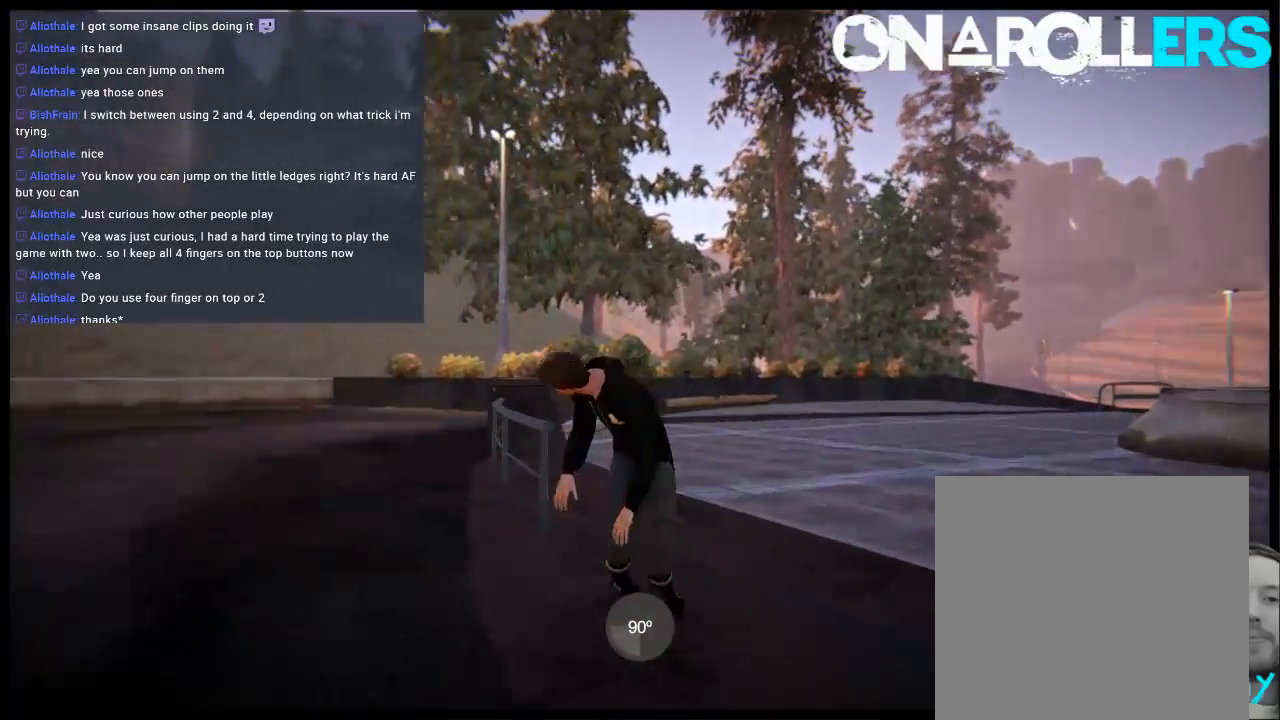
Gameplay with a controller (Xbox layout); each line is a JSON object with the inputs held at the frame after it. "events" lists button and stick changes between this image and that frame as [ms after this image, input, new state], when the widget could be followed in between. Not read: L3 R3.
{"buttons": [], "left_stick": "left", "right_stick": "center", "events": [[183, "left_stick", "center"], [283, "left_stick", "left"]]}
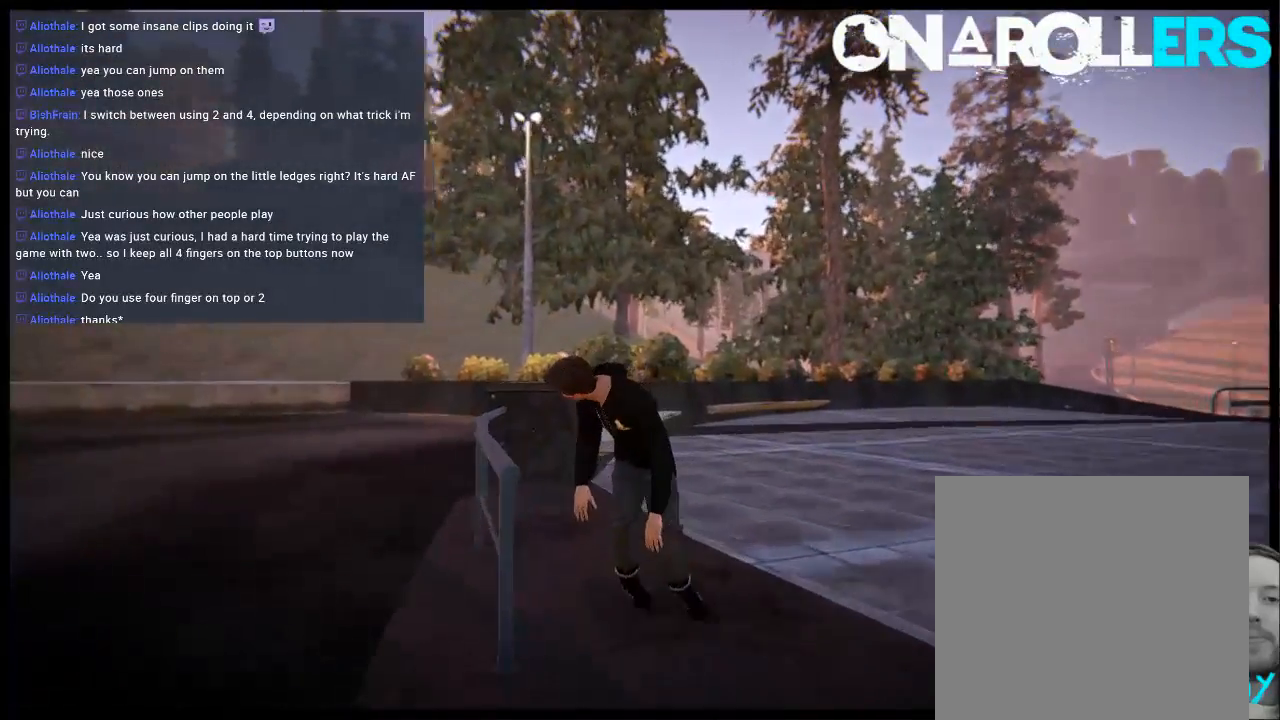
{"buttons": ["A"], "left_stick": "center", "right_stick": "center", "events": [[17, "left_stick", "center"], [50, "L2", "down"], [150, "DPAD_DOWN", "down"], [250, "DPAD_DOWN", "up"], [350, "DPAD_UP", "down"], [483, "A", "down"], [483, "DPAD_UP", "up"], [483, "L2", "up"]]}
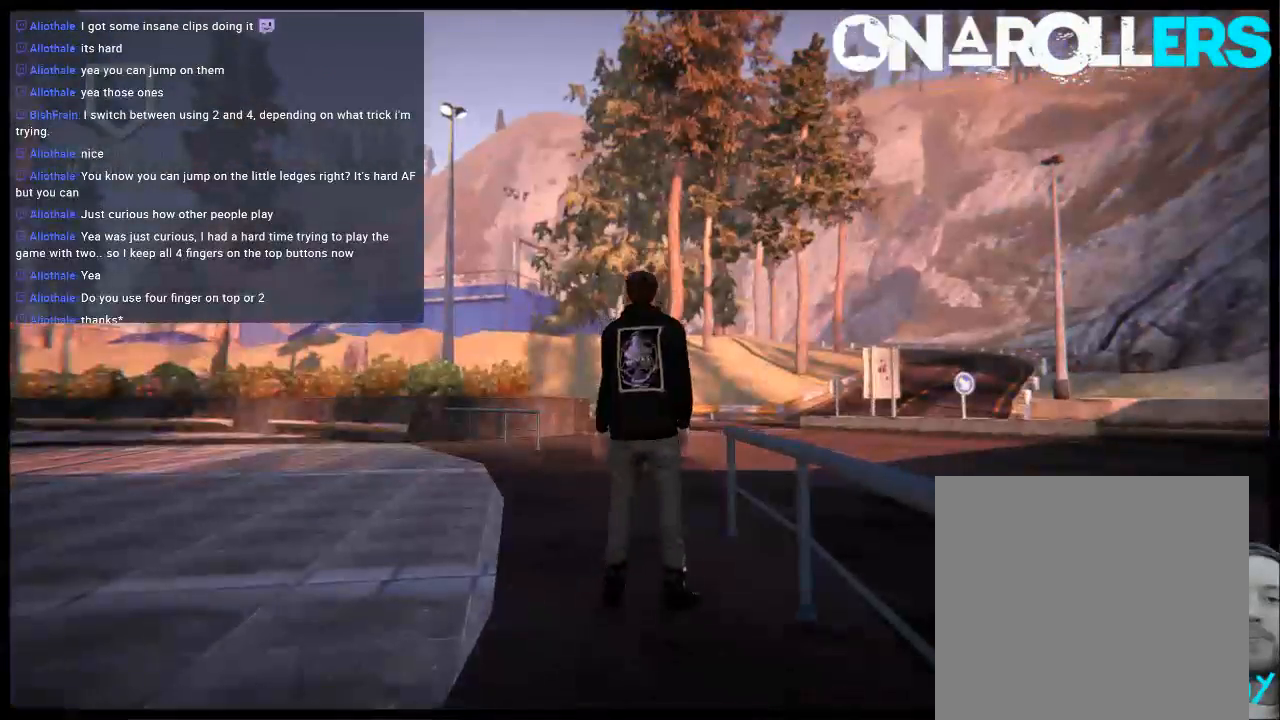
{"buttons": ["A"], "left_stick": "center", "right_stick": "center", "events": [[83, "A", "up"], [83, "left_stick", "left"], [150, "A", "down"], [250, "A", "up"], [317, "A", "down"], [383, "left_stick", "center"], [417, "A", "up"], [483, "A", "down"]]}
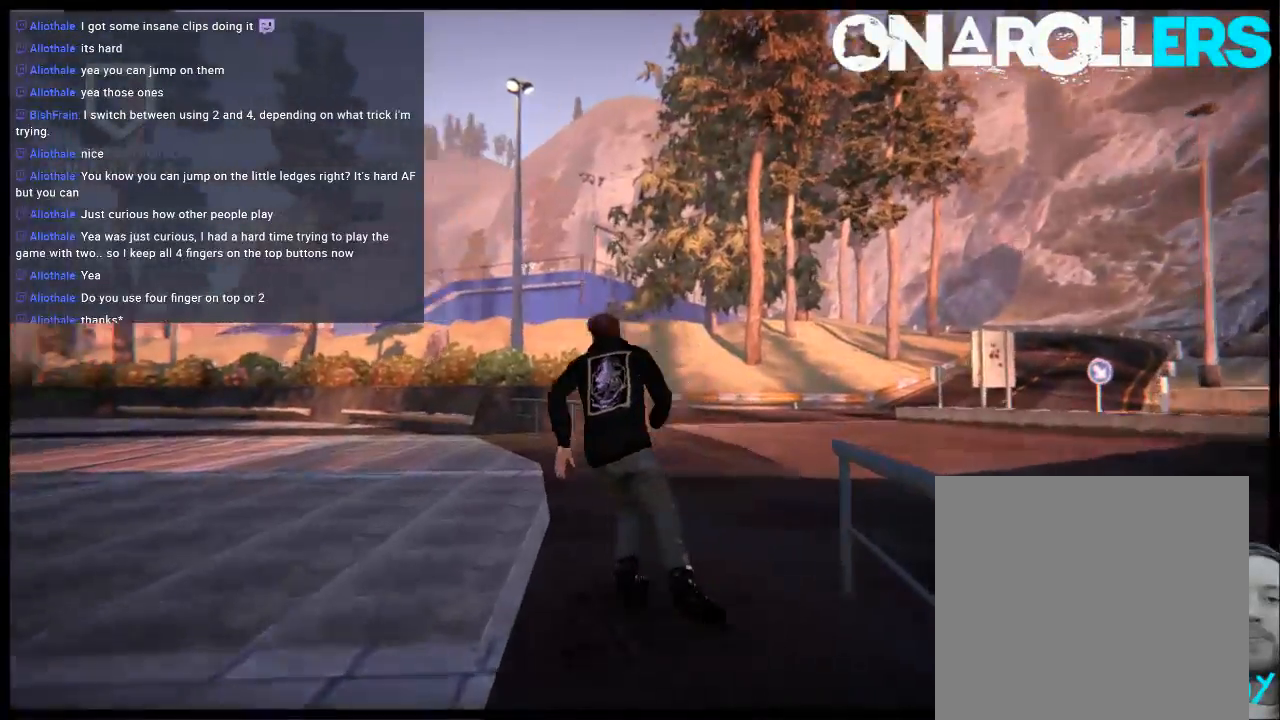
{"buttons": [], "left_stick": "center", "right_stick": "center", "events": [[83, "A", "up"], [167, "A", "down"], [233, "A", "up"], [367, "A", "down"], [467, "A", "up"]]}
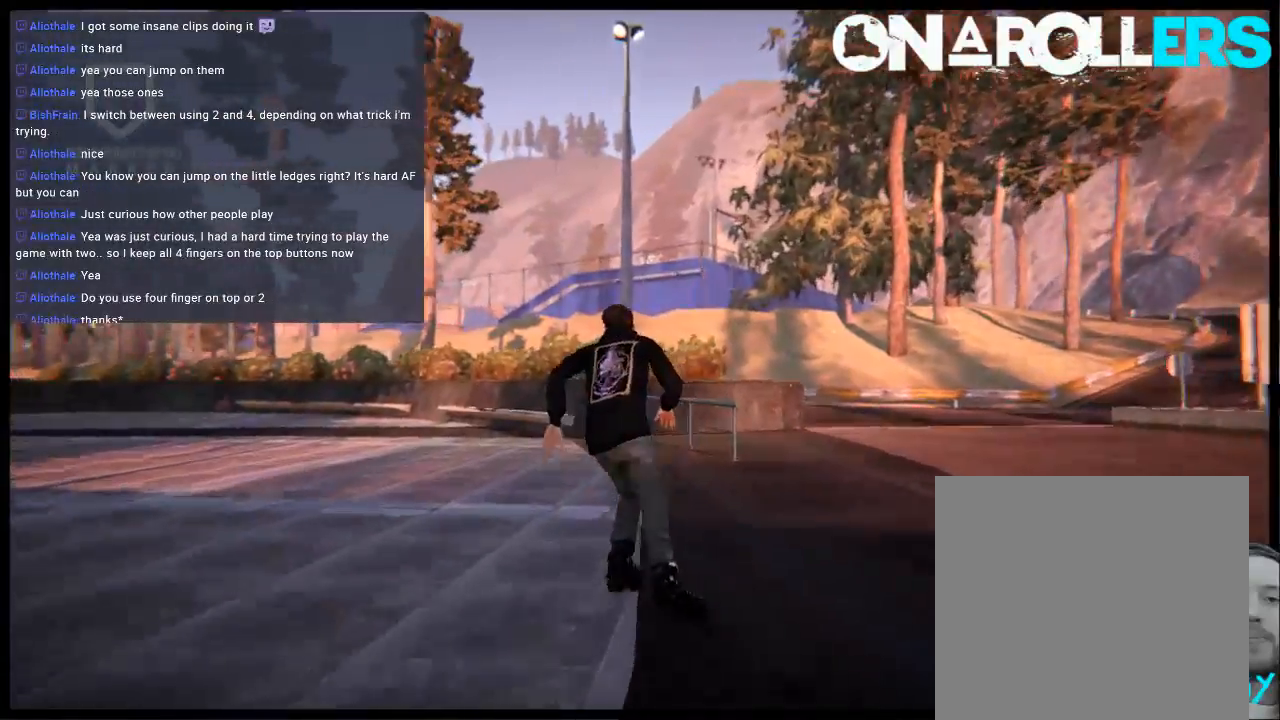
{"buttons": ["R2"], "left_stick": "left", "right_stick": "center", "events": [[33, "A", "down"], [133, "A", "up"], [200, "A", "down"], [333, "A", "up"], [400, "R2", "down"], [433, "left_stick", "left"]]}
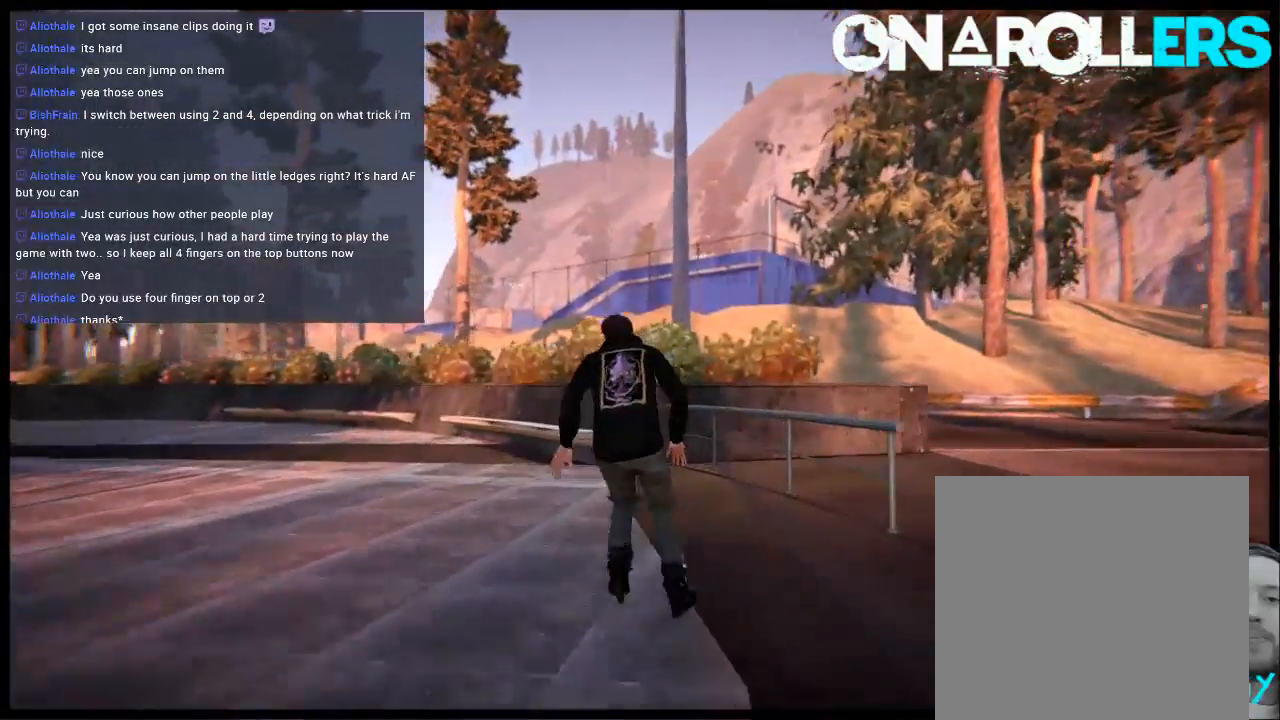
{"buttons": [], "left_stick": "center", "right_stick": "center", "events": [[67, "left_stick", "center"], [300, "R2", "up"]]}
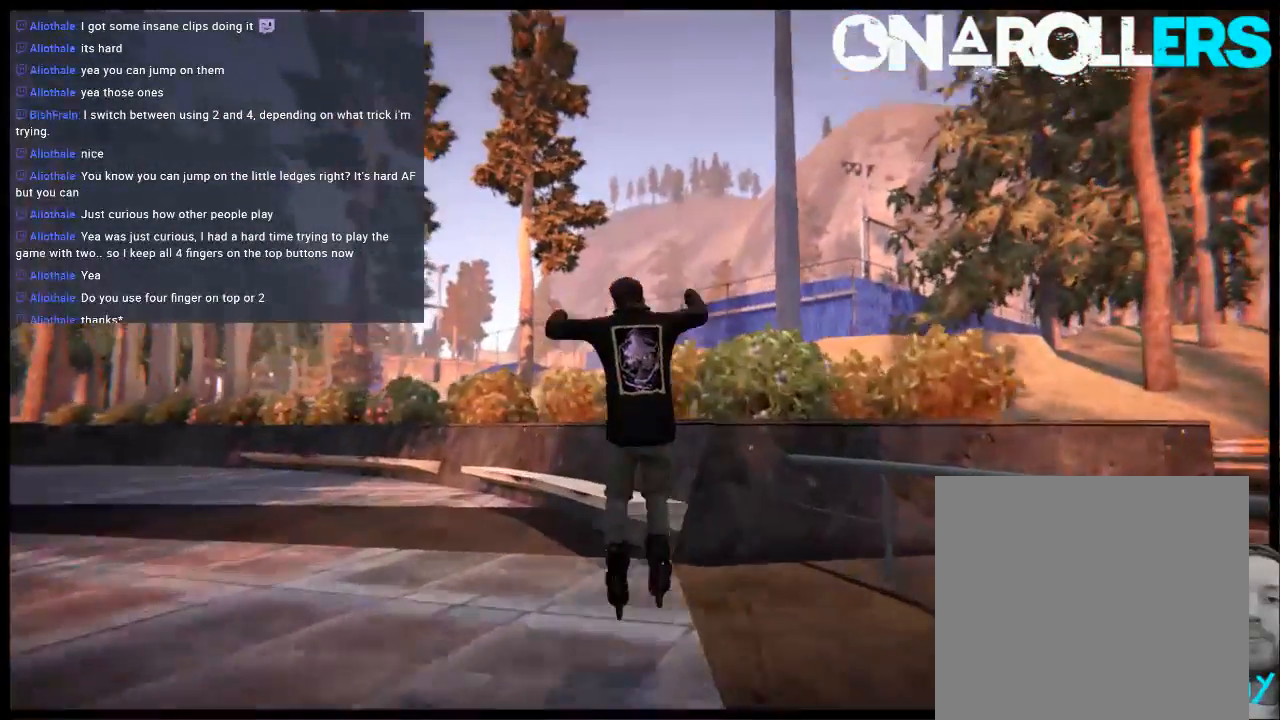
{"buttons": ["L2", "DPAD_UP"], "left_stick": "center", "right_stick": "center", "events": [[333, "L2", "down"], [367, "DPAD_UP", "down"]]}
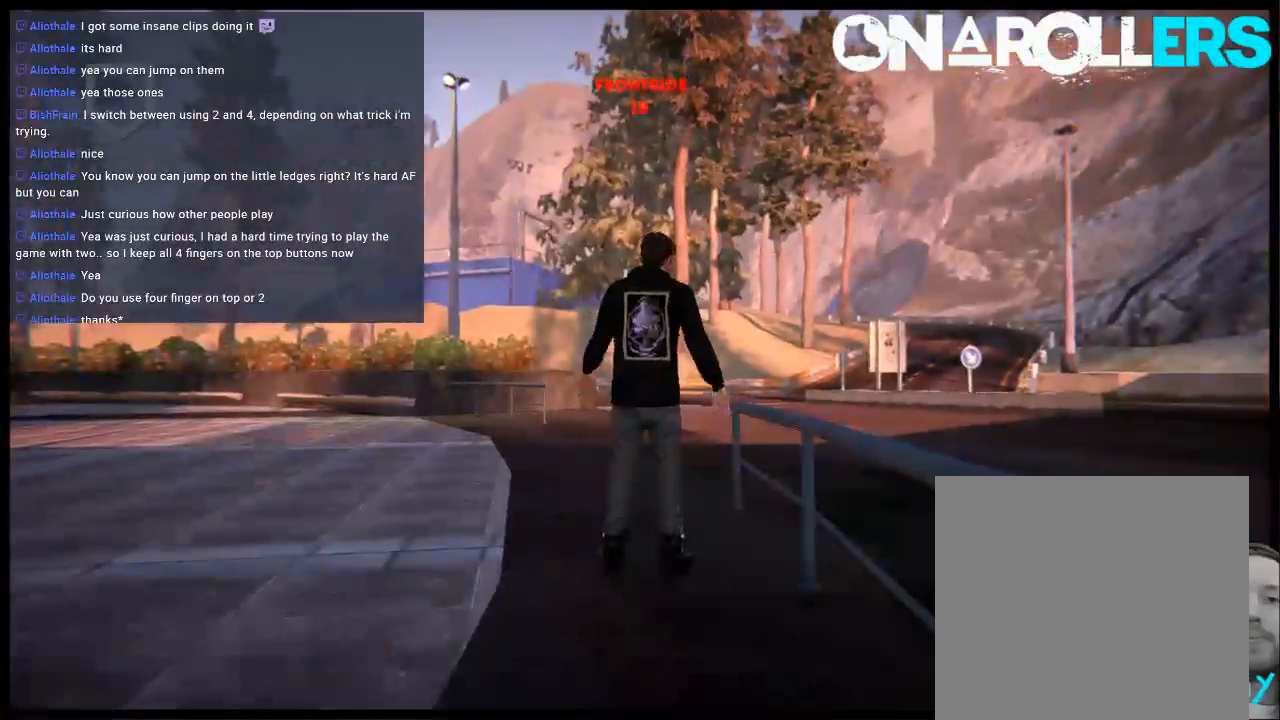
{"buttons": [], "left_stick": "up-left", "right_stick": "center", "events": [[117, "DPAD_UP", "up"], [117, "L2", "up"], [183, "A", "down"], [283, "A", "up"], [350, "A", "down"], [417, "left_stick", "up-left"], [450, "A", "up"]]}
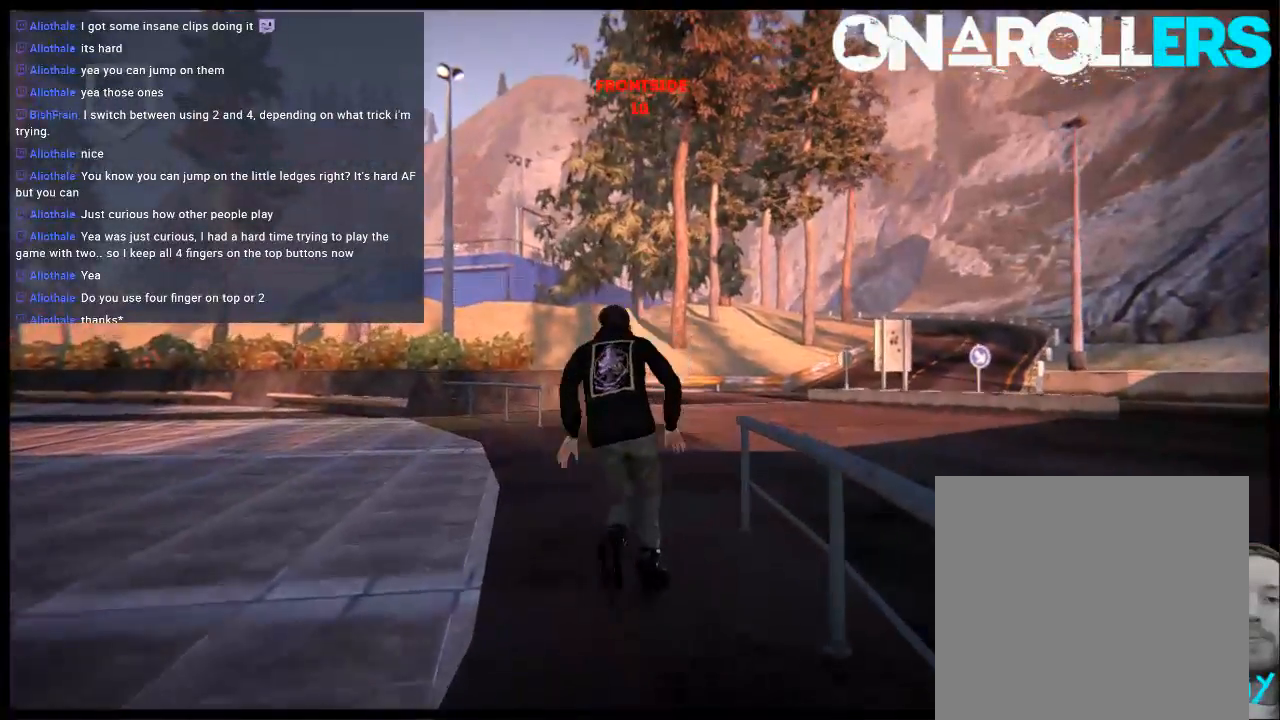
{"buttons": [], "left_stick": "up", "right_stick": "center", "events": [[17, "A", "down"], [117, "A", "up"], [150, "left_stick", "up"], [217, "A", "down"], [317, "A", "up"], [383, "A", "down"], [483, "A", "up"]]}
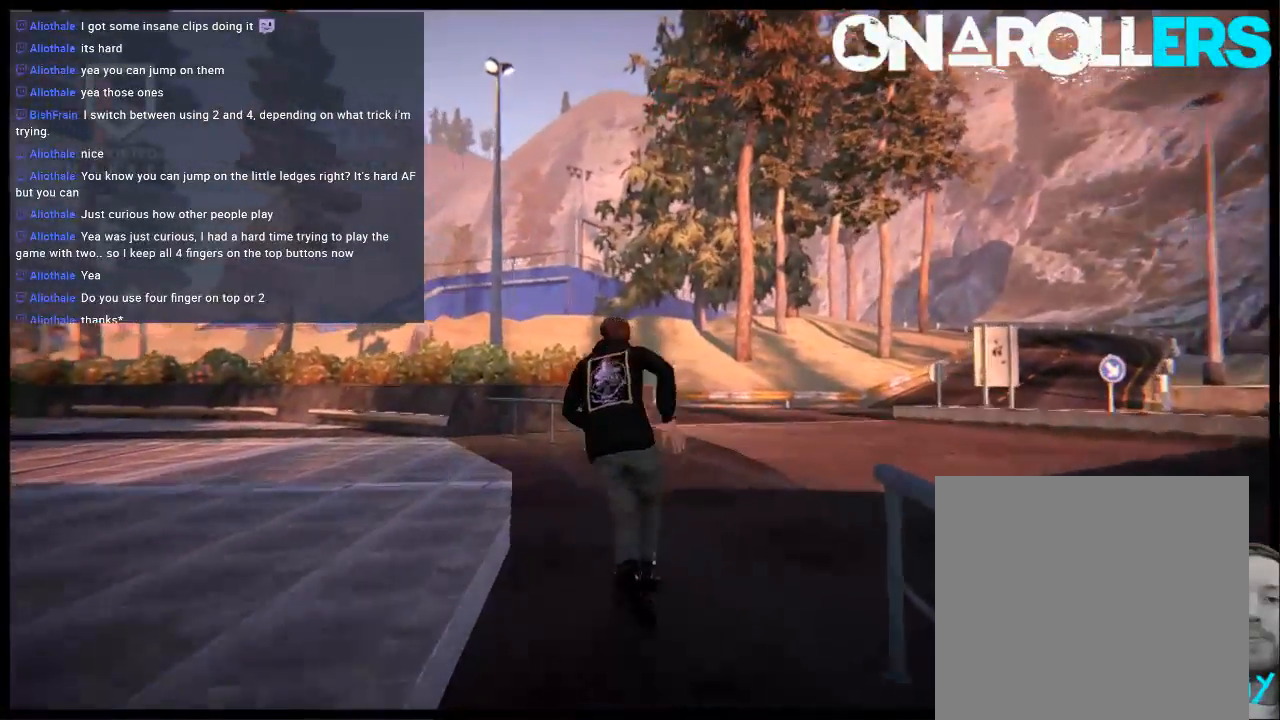
{"buttons": [], "left_stick": "up-left", "right_stick": "center", "events": [[50, "A", "down"], [150, "A", "up"], [217, "A", "down"], [233, "left_stick", "up-left"], [317, "A", "up"], [383, "A", "down"], [483, "A", "up"]]}
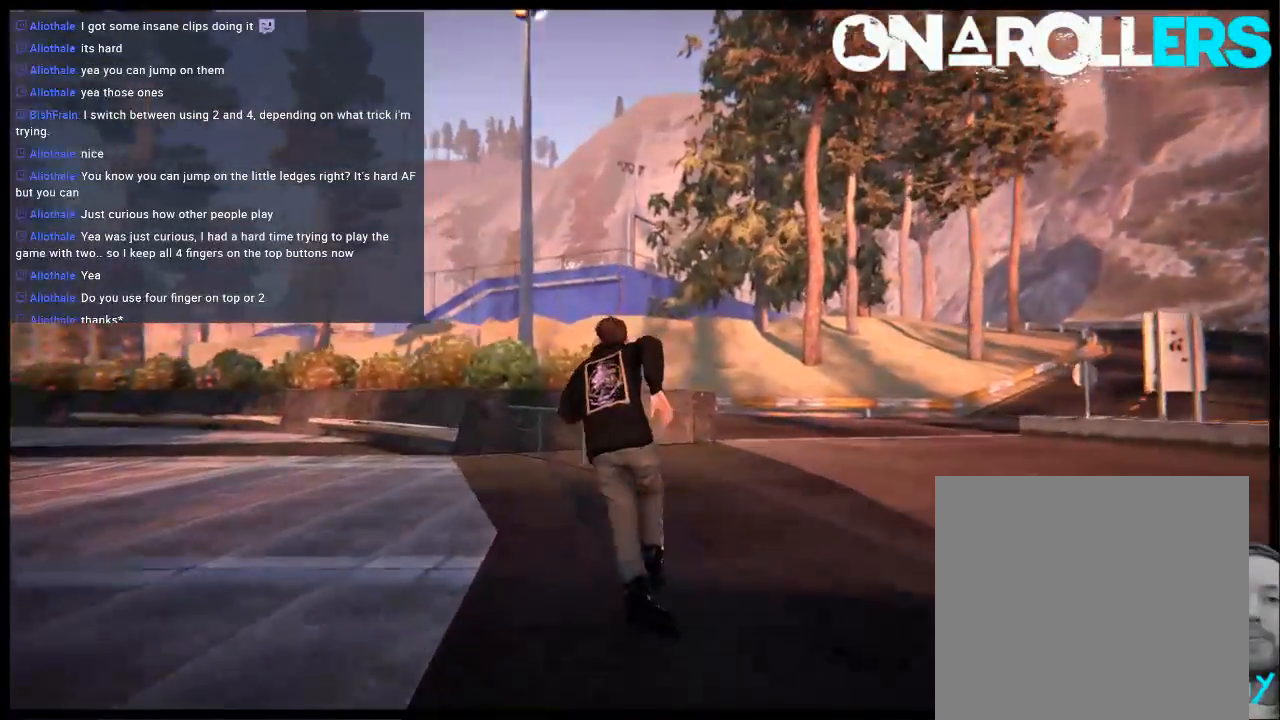
{"buttons": ["R2"], "left_stick": "up-left", "right_stick": "center", "events": [[50, "A", "down"], [133, "A", "up"], [267, "R2", "down"], [367, "left_stick", "center"], [500, "left_stick", "up-left"]]}
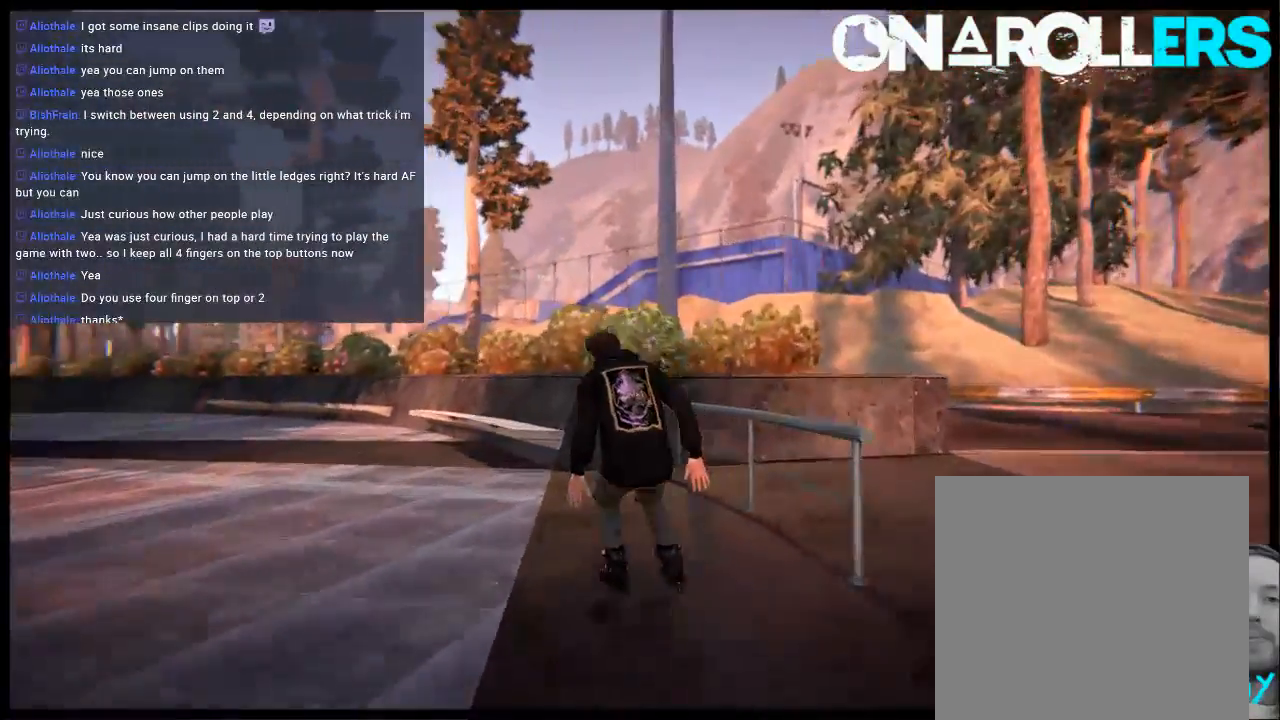
{"buttons": [], "left_stick": "up", "right_stick": "center", "events": [[133, "left_stick", "up"], [267, "R2", "up"]]}
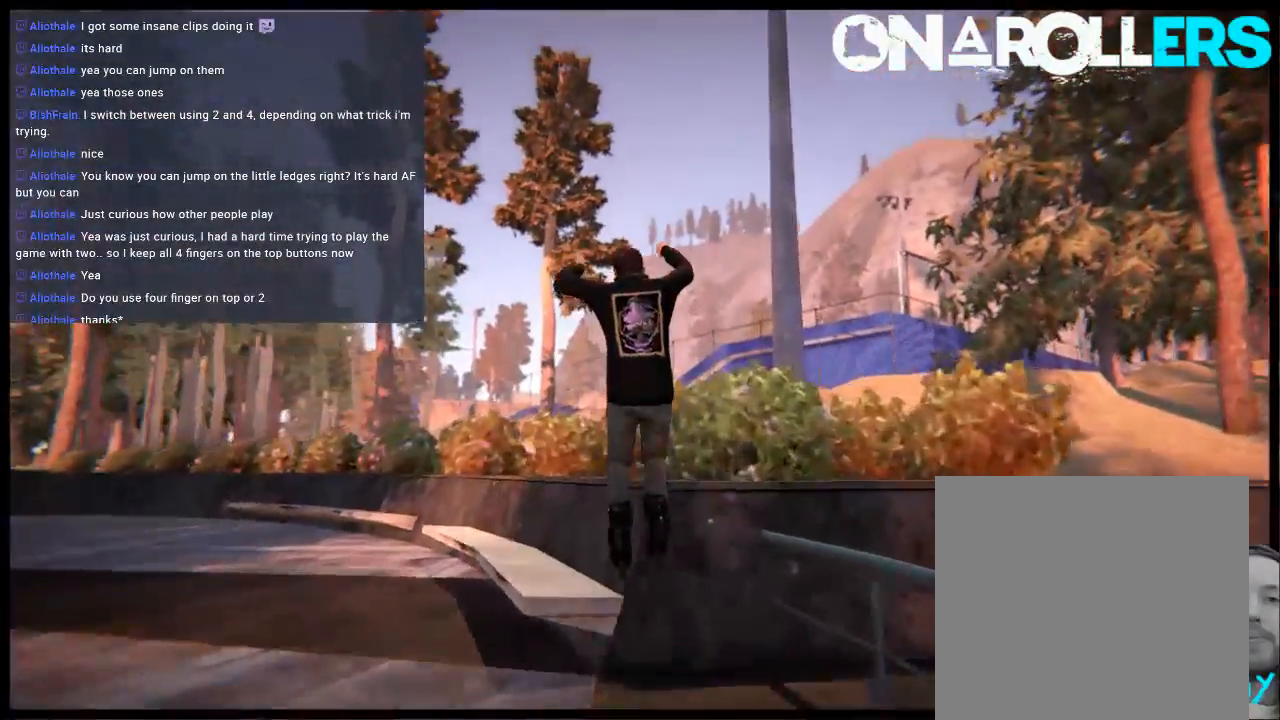
{"buttons": ["DPAD_LEFT"], "left_stick": "center", "right_stick": "center", "events": [[167, "left_stick", "center"], [300, "DPAD_LEFT", "down"]]}
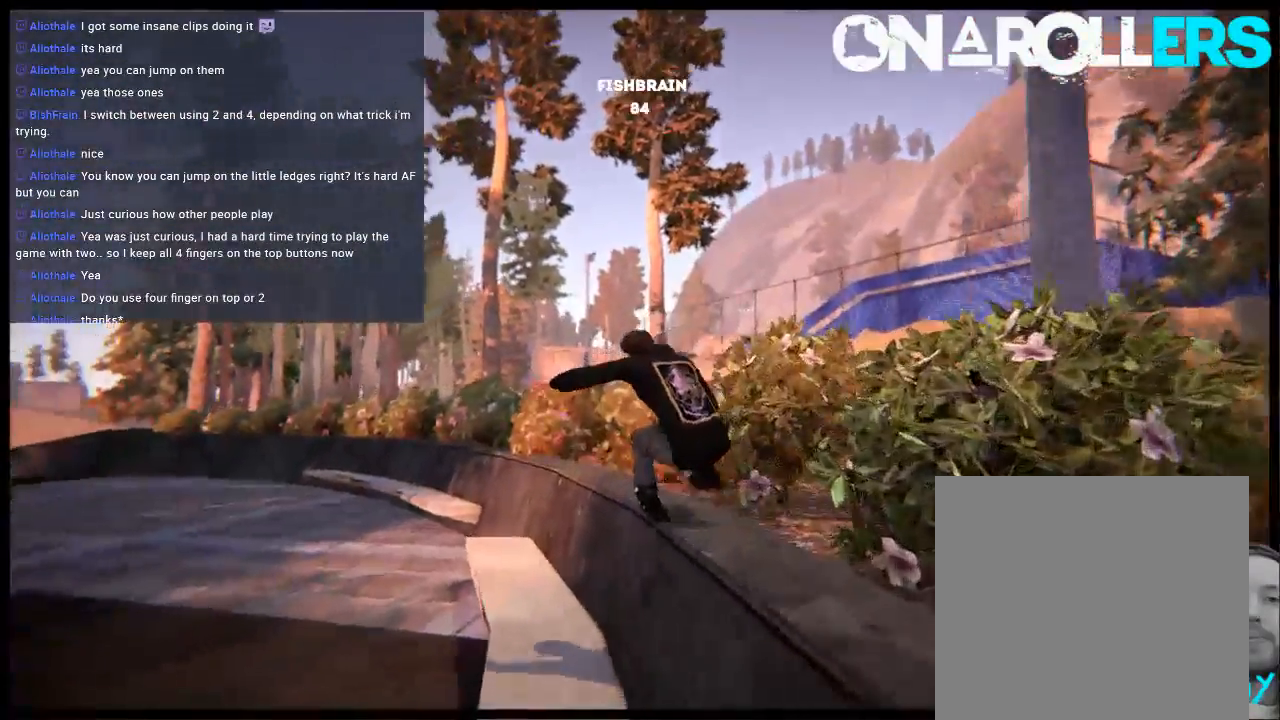
{"buttons": ["L1", "DPAD_LEFT"], "left_stick": "center", "right_stick": "center", "events": [[183, "L1", "down"]]}
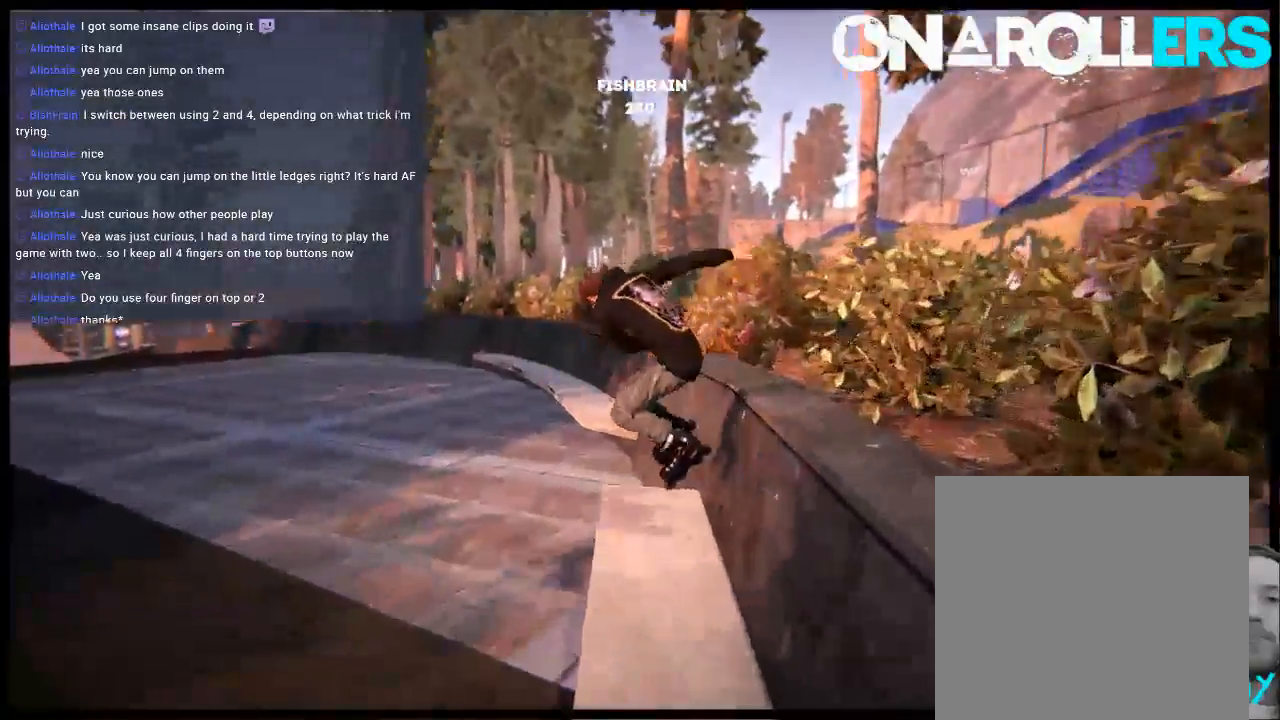
{"buttons": ["L1", "DPAD_LEFT"], "left_stick": "center", "right_stick": "center", "events": []}
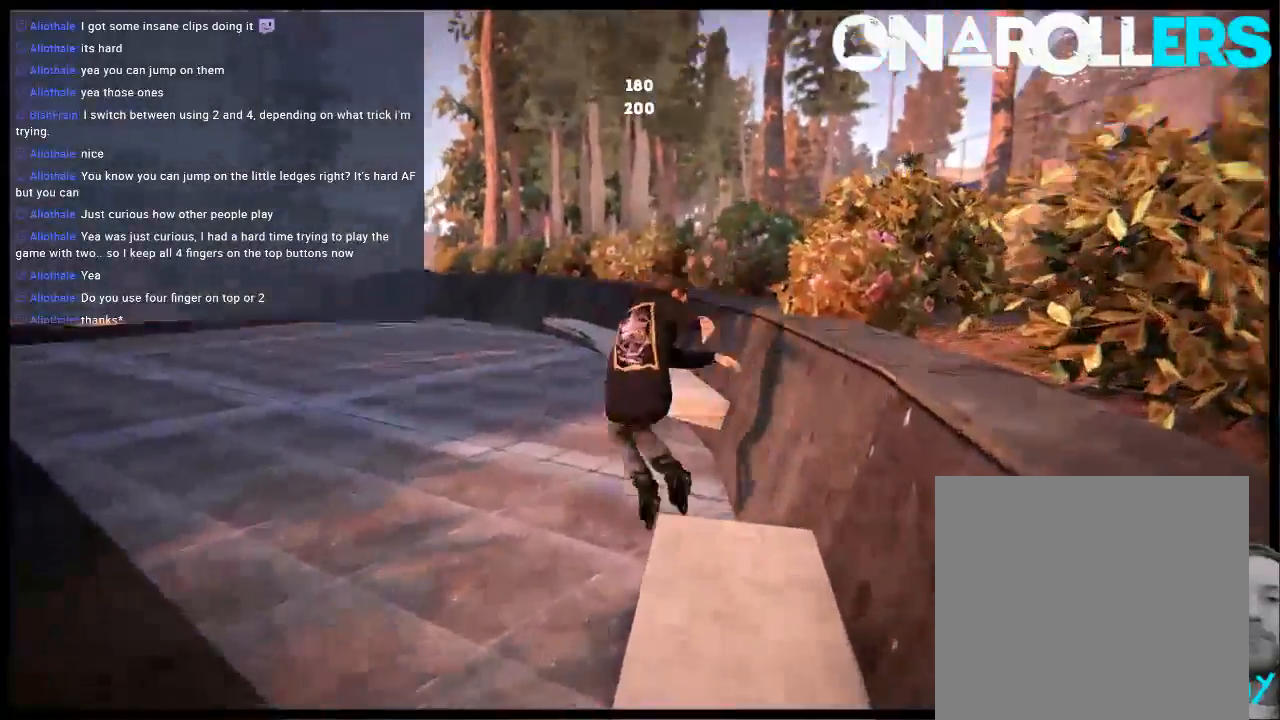
{"buttons": ["A"], "left_stick": "center", "right_stick": "center", "events": [[183, "L1", "up"], [217, "DPAD_LEFT", "up"], [317, "DPAD_UP", "down"], [317, "L2", "down"], [450, "A", "down"], [483, "DPAD_UP", "up"], [483, "L2", "up"]]}
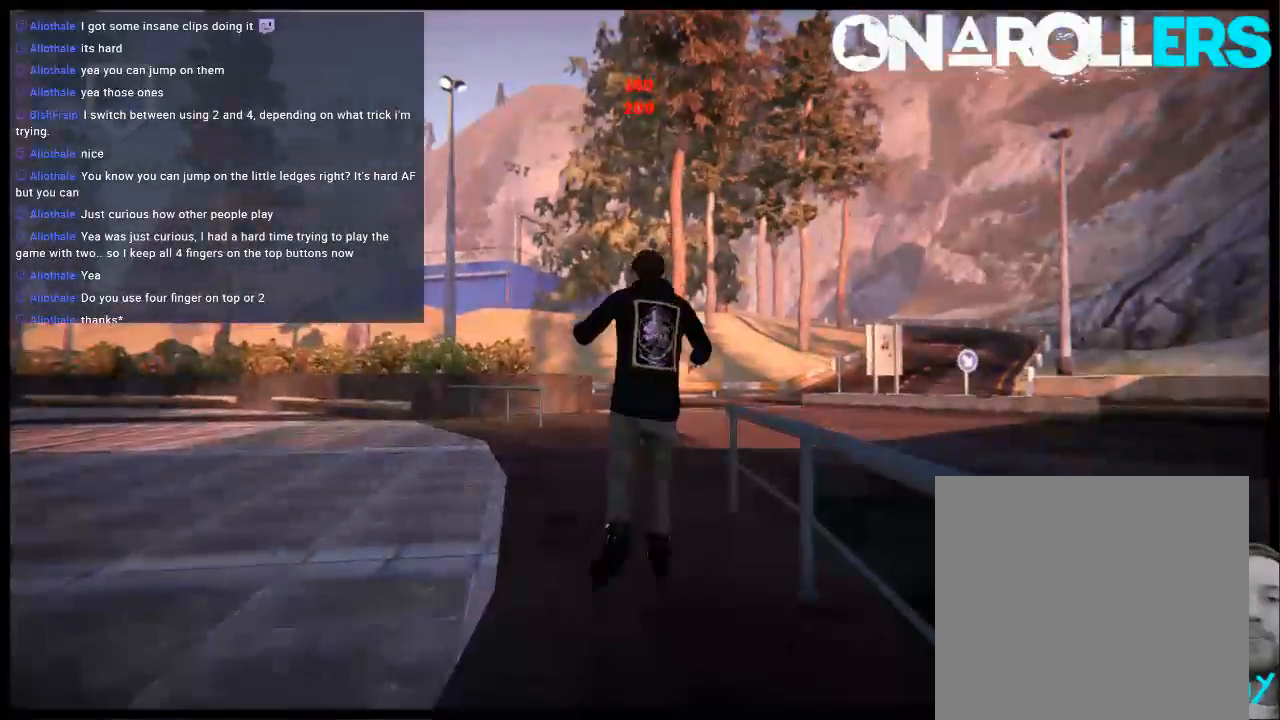
{"buttons": ["A"], "left_stick": "left", "right_stick": "center", "events": [[50, "A", "up"], [100, "A", "down"], [183, "left_stick", "right"], [217, "A", "up"], [283, "A", "down"], [300, "left_stick", "center"], [383, "A", "up"], [467, "A", "down"], [500, "left_stick", "left"]]}
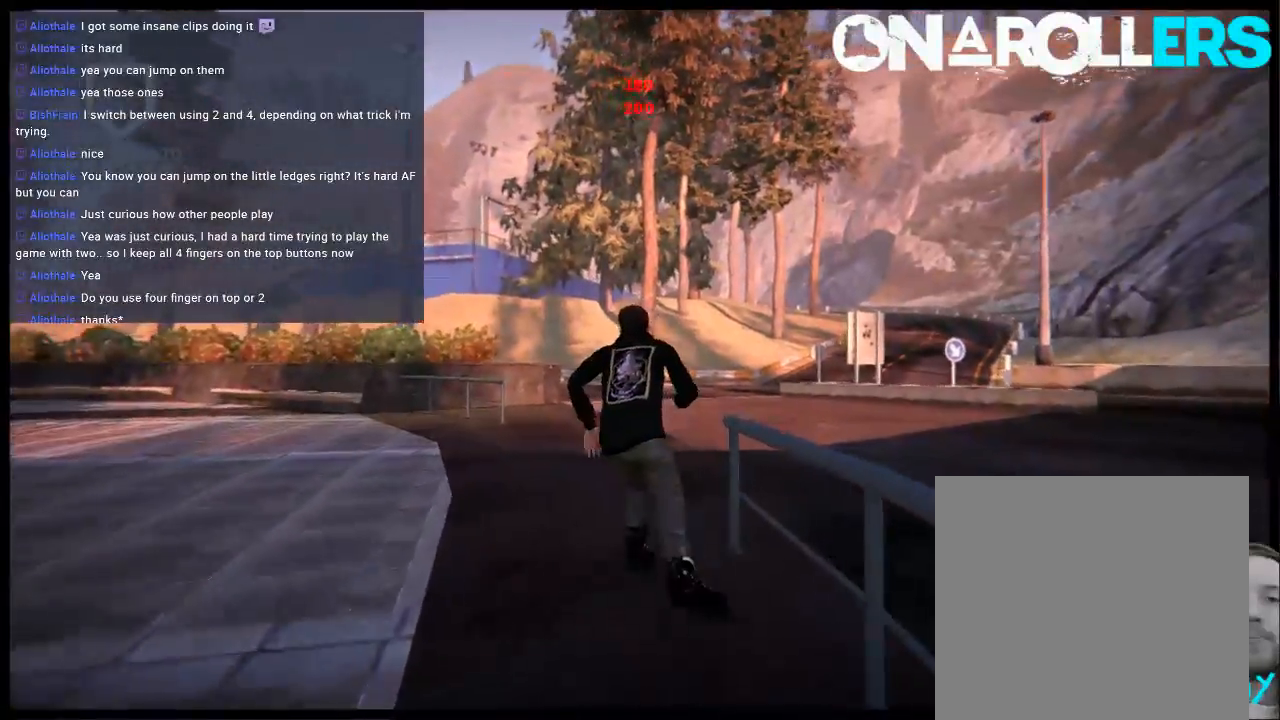
{"buttons": [], "left_stick": "center", "right_stick": "center", "events": [[100, "A", "up"], [167, "A", "down"], [267, "A", "up"], [333, "A", "down"], [433, "A", "up"], [433, "left_stick", "center"]]}
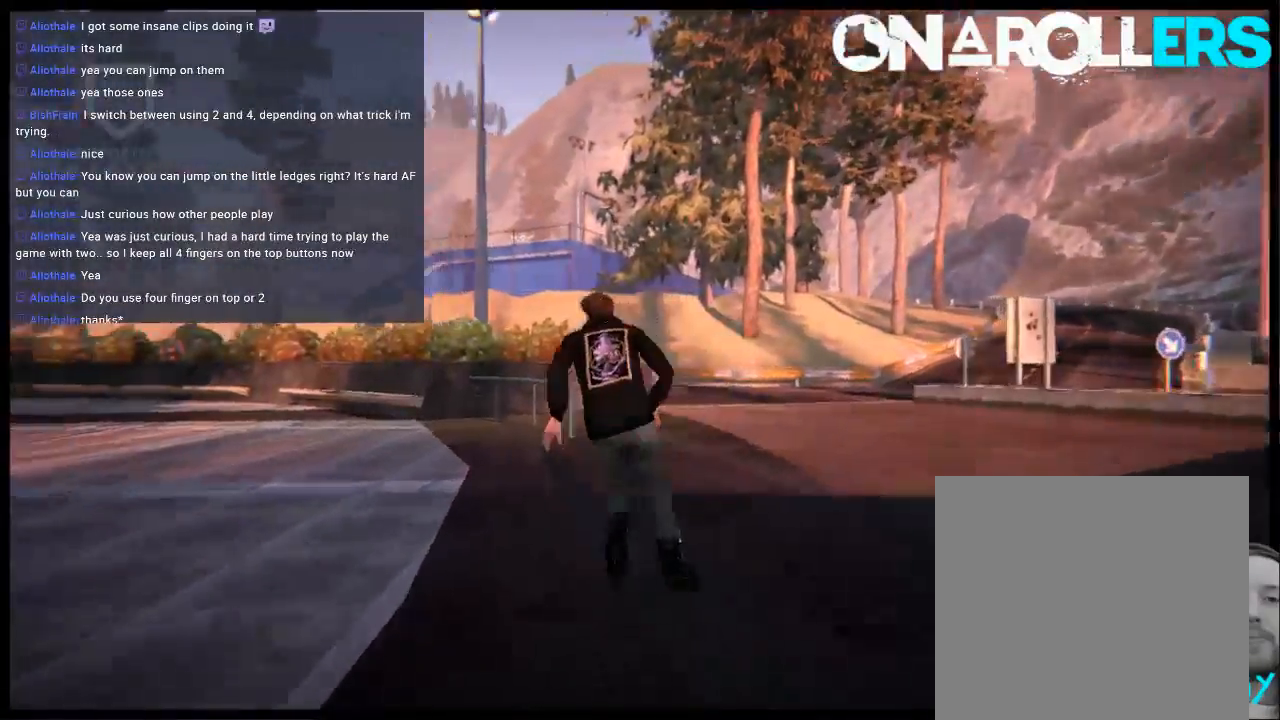
{"buttons": [], "left_stick": "left", "right_stick": "center", "events": [[33, "A", "down"], [133, "A", "up"], [200, "A", "down"], [300, "A", "up"], [500, "left_stick", "left"]]}
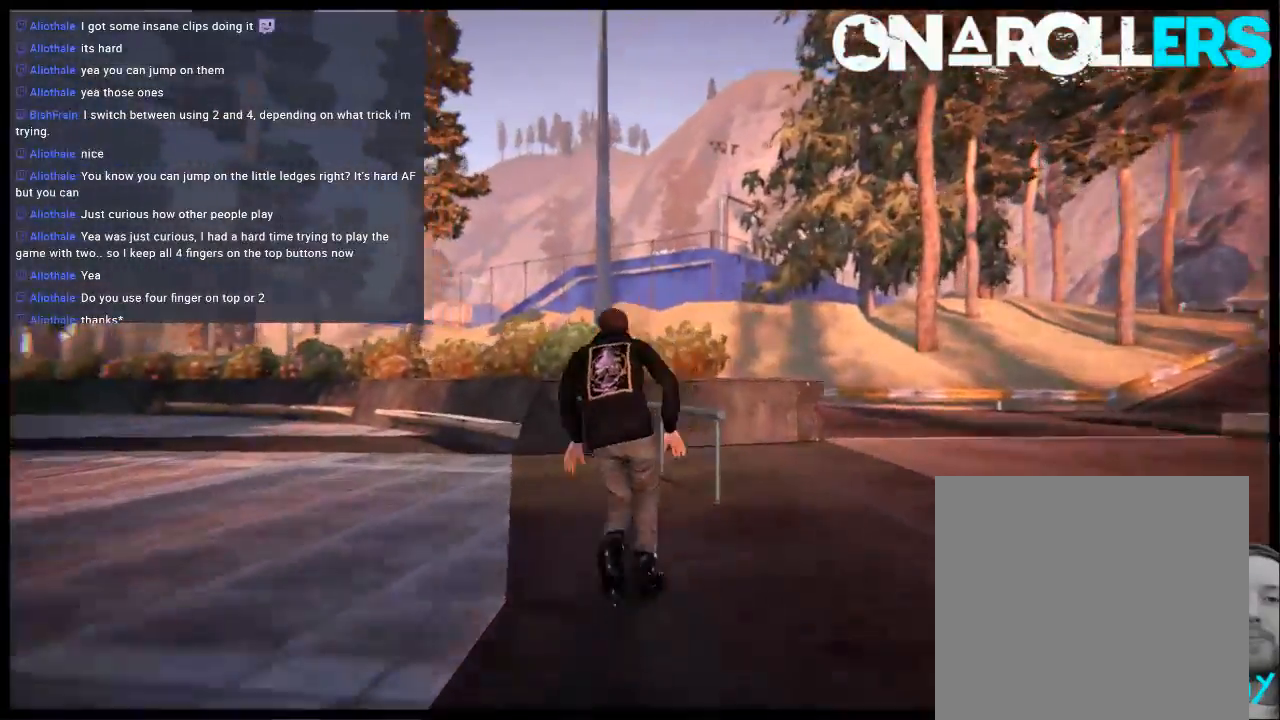
{"buttons": [], "left_stick": "up-left", "right_stick": "center", "events": [[67, "R2", "down"], [200, "left_stick", "center"], [317, "left_stick", "up-left"], [483, "R2", "up"]]}
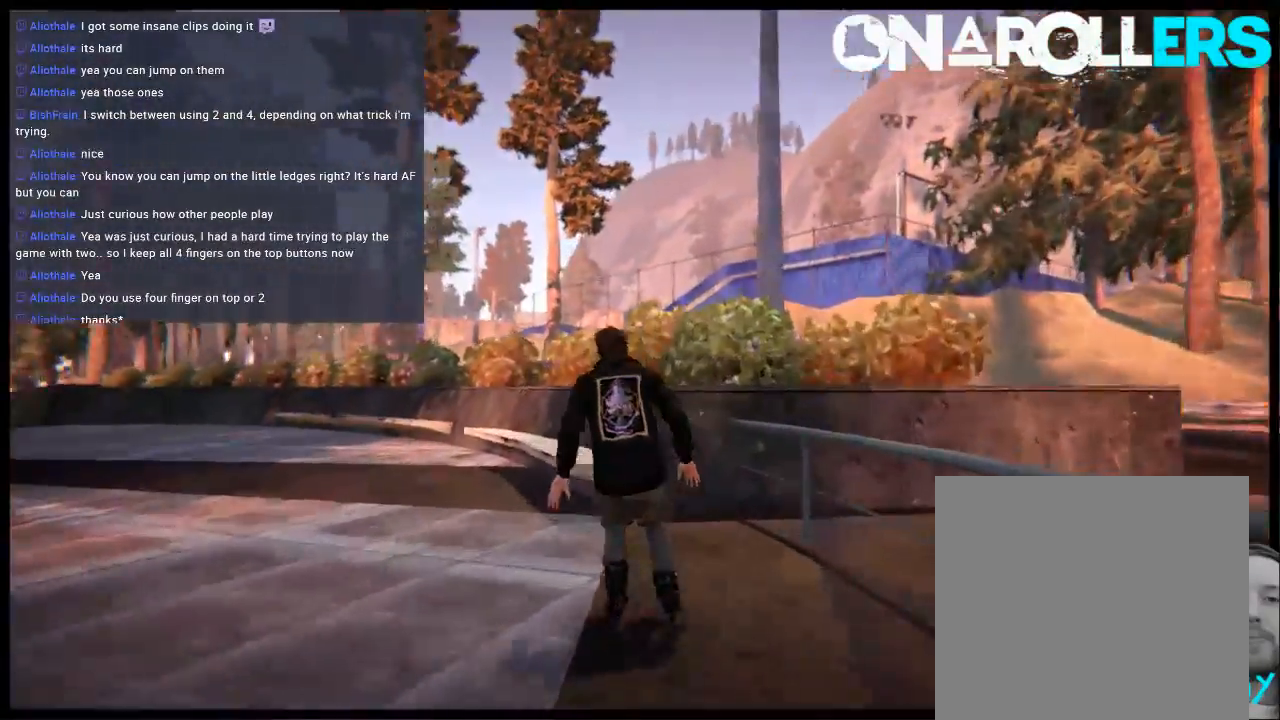
{"buttons": [], "left_stick": "center", "right_stick": "center", "events": [[83, "left_stick", "up"], [417, "left_stick", "center"]]}
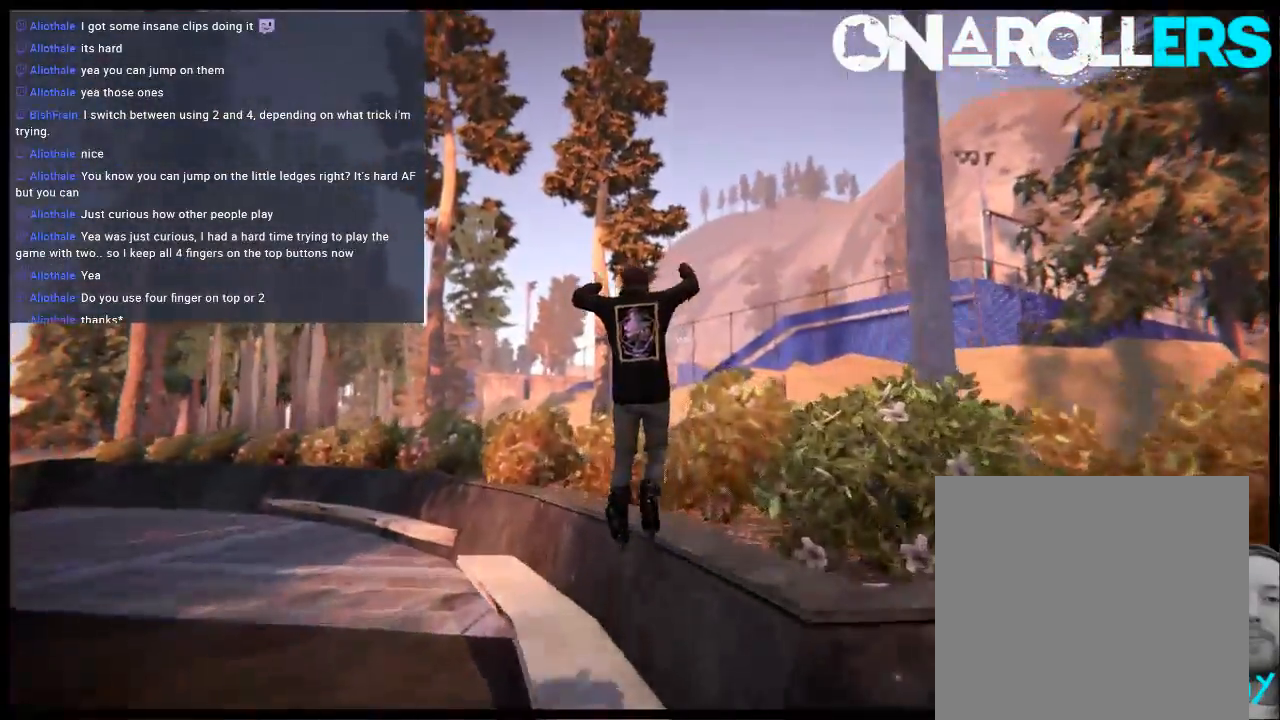
{"buttons": ["L1", "DPAD_LEFT"], "left_stick": "center", "right_stick": "center", "events": [[83, "DPAD_LEFT", "down"], [383, "L1", "down"]]}
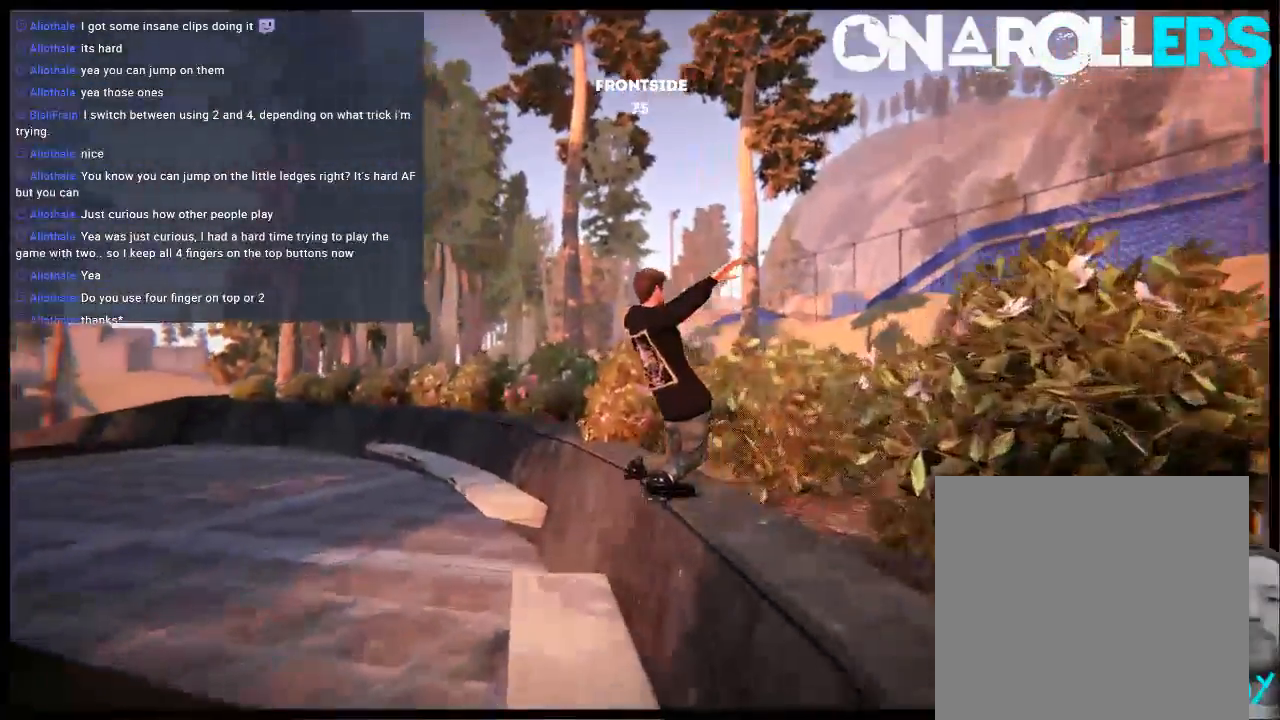
{"buttons": ["L1", "DPAD_LEFT"], "left_stick": "center", "right_stick": "up", "events": [[350, "right_stick", "up"]]}
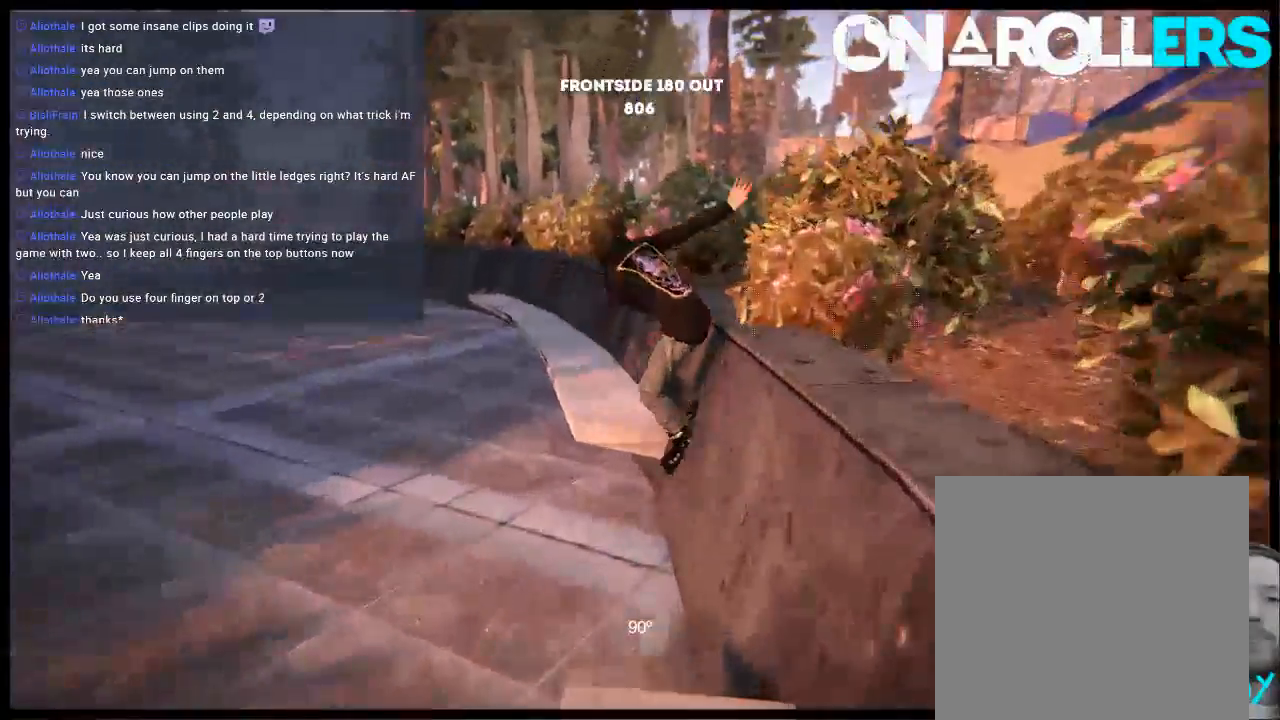
{"buttons": ["L1", "DPAD_LEFT"], "left_stick": "center", "right_stick": "up", "events": []}
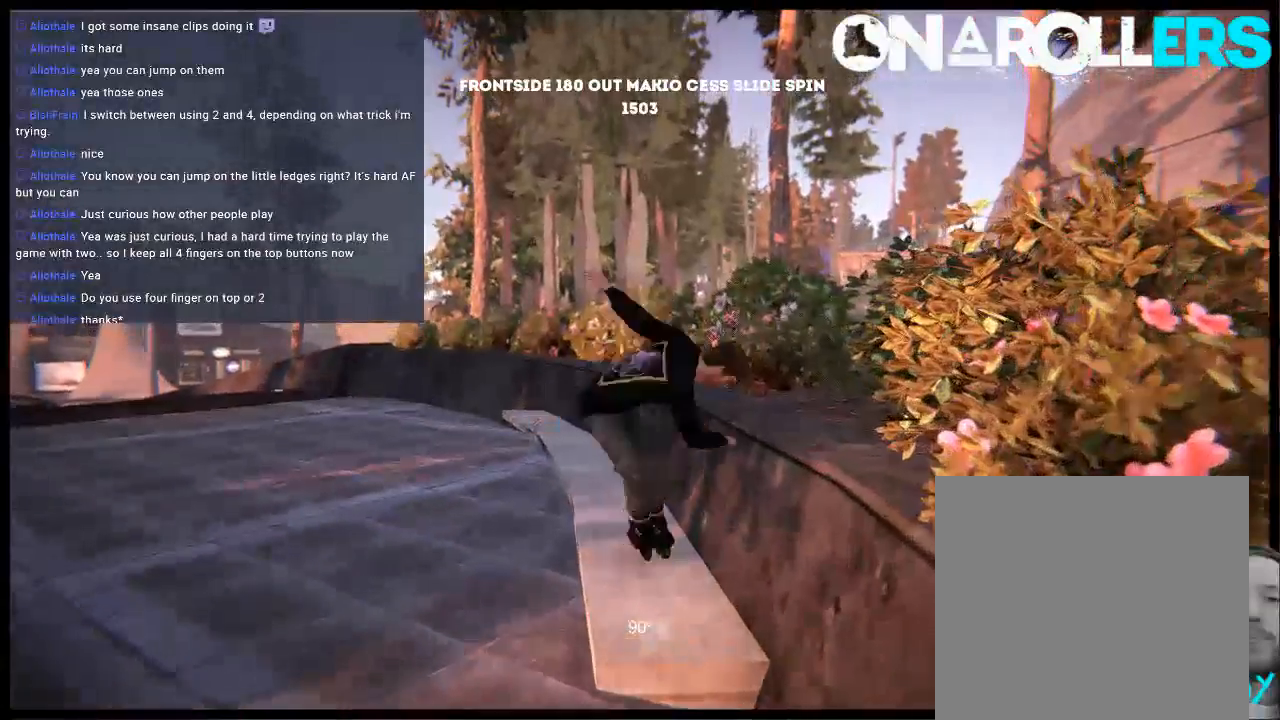
{"buttons": ["L1", "DPAD_LEFT"], "left_stick": "center", "right_stick": "center", "events": [[467, "right_stick", "center"]]}
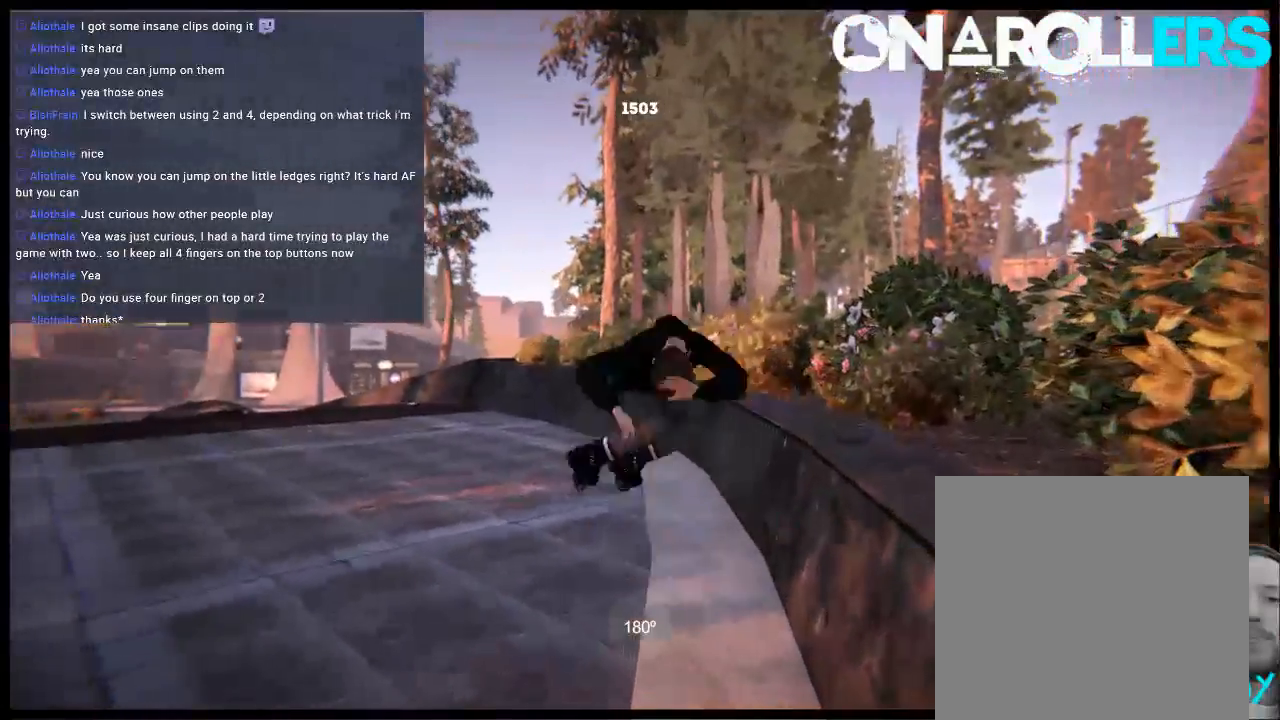
{"buttons": [], "left_stick": "center", "right_stick": "center", "events": [[400, "L1", "up"], [467, "DPAD_LEFT", "up"]]}
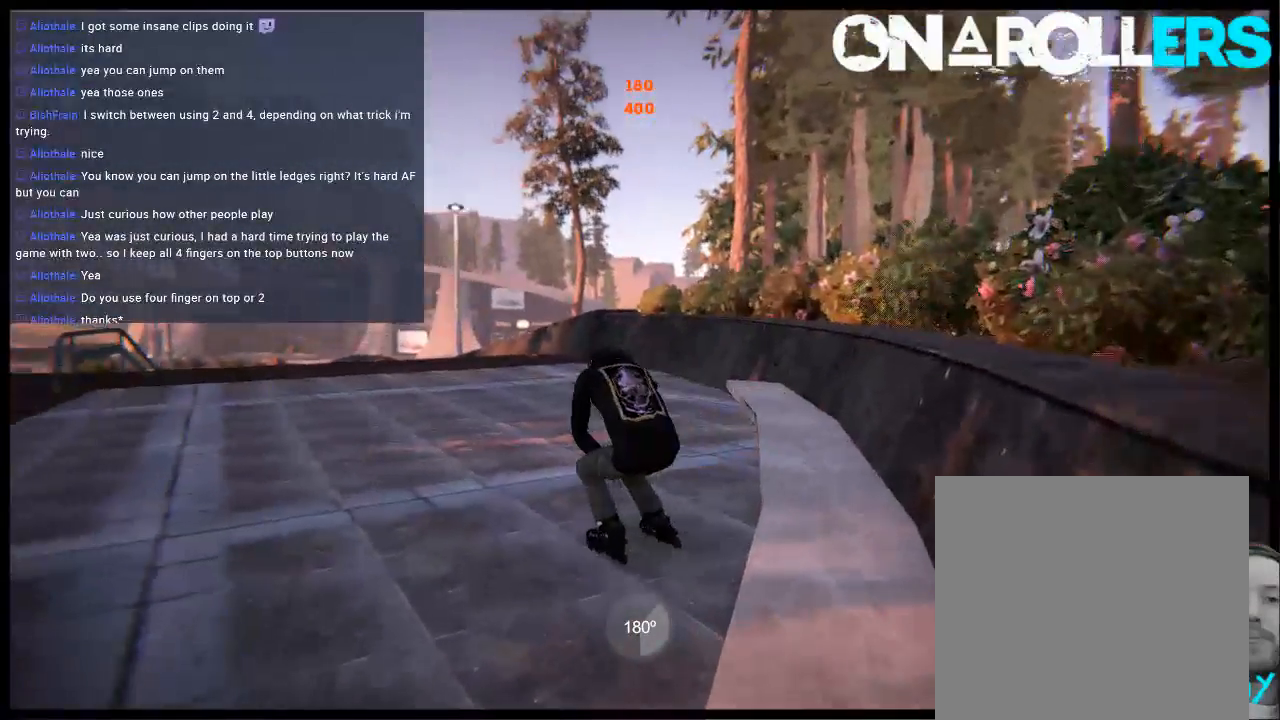
{"buttons": [], "left_stick": "center", "right_stick": "center", "events": [[200, "DPAD_UP", "down"], [200, "L2", "down"], [417, "L2", "up"], [450, "DPAD_UP", "up"]]}
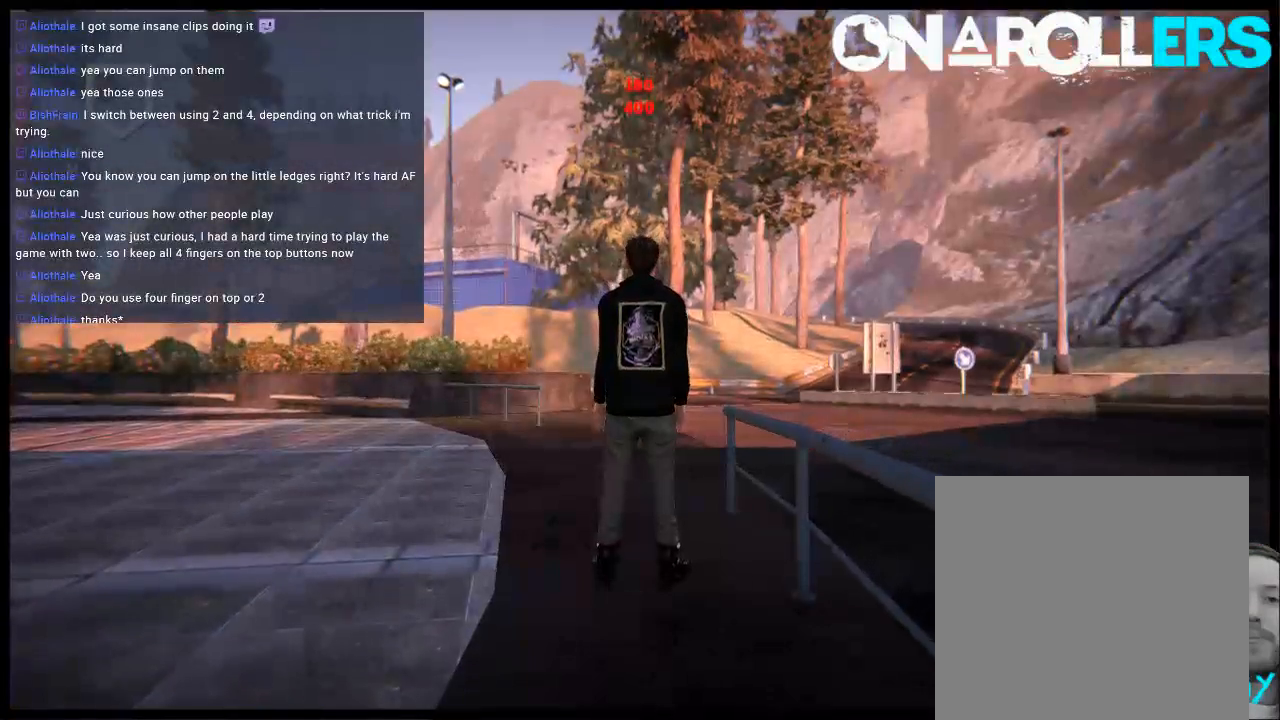
{"buttons": [], "left_stick": "center", "right_stick": "center", "events": []}
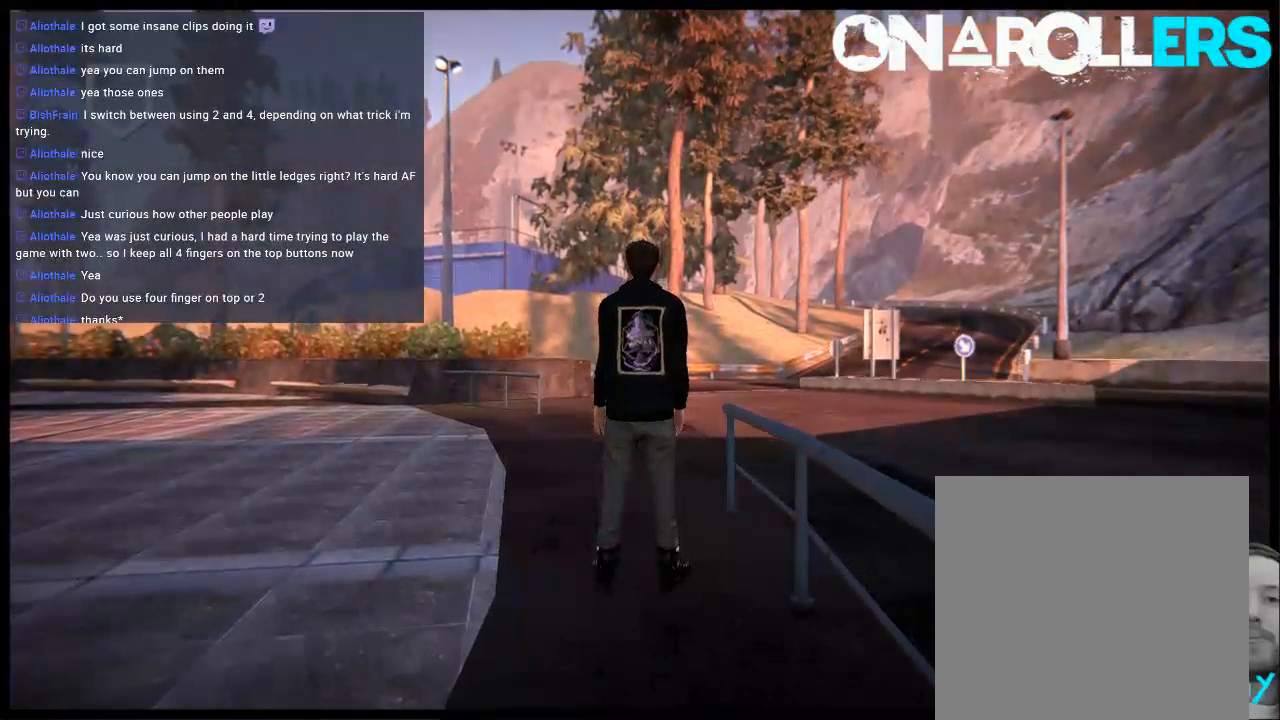
{"buttons": [], "left_stick": "center", "right_stick": "center", "events": []}